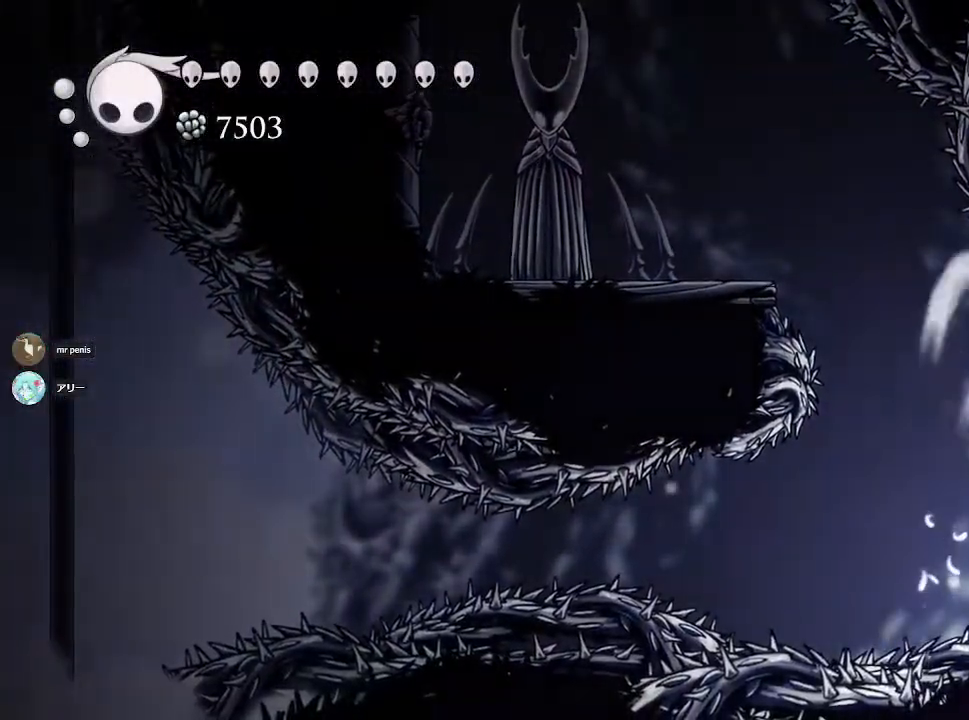
Gameplay with a controller (PlayStation layout); each line is a JSON object with the inputs held at the frame after it. "events" lists button and stick changes between this image and that frame as [ms after this image, input, new state], when the widget could be followed in between.
{"buttons": ["L2"], "left_stick": "up-left", "right_stick": "center", "events": [[33, "left_stick", "center"], [133, "left_stick", "left"], [183, "left_stick", "up-left"]]}
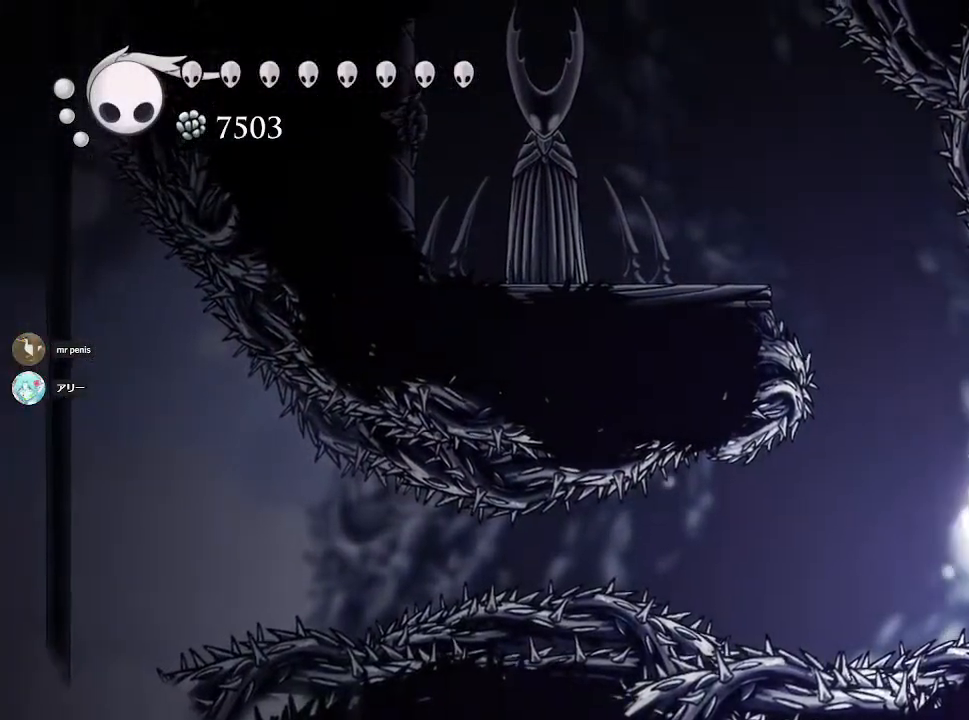
{"buttons": [], "left_stick": "up-left", "right_stick": "center", "events": [[167, "L2", "up"]]}
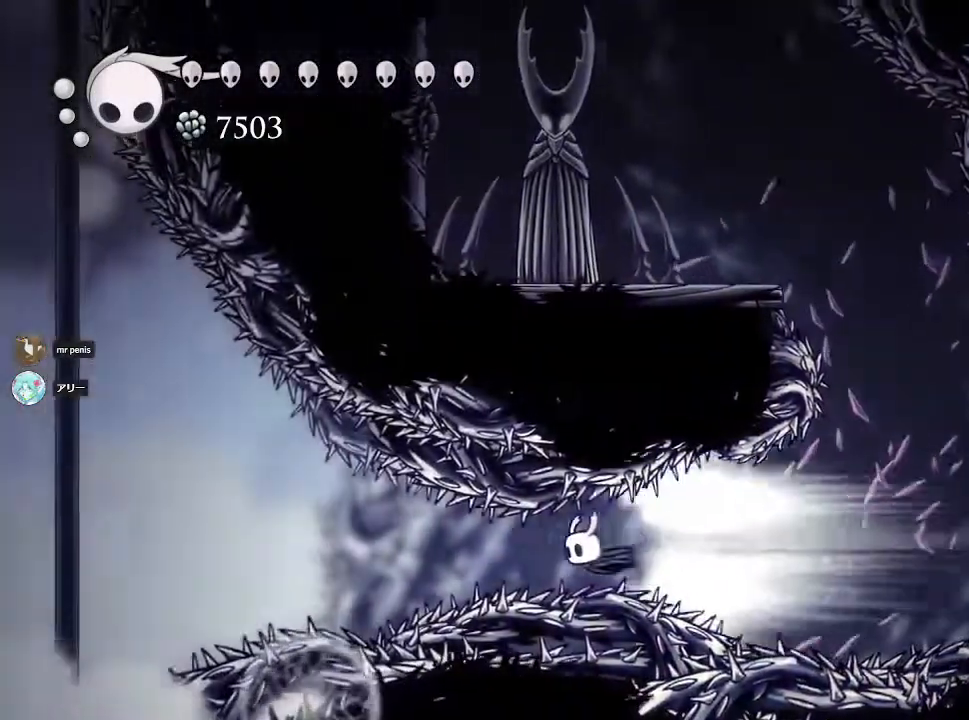
{"buttons": [], "left_stick": "up-left", "right_stick": "center", "events": []}
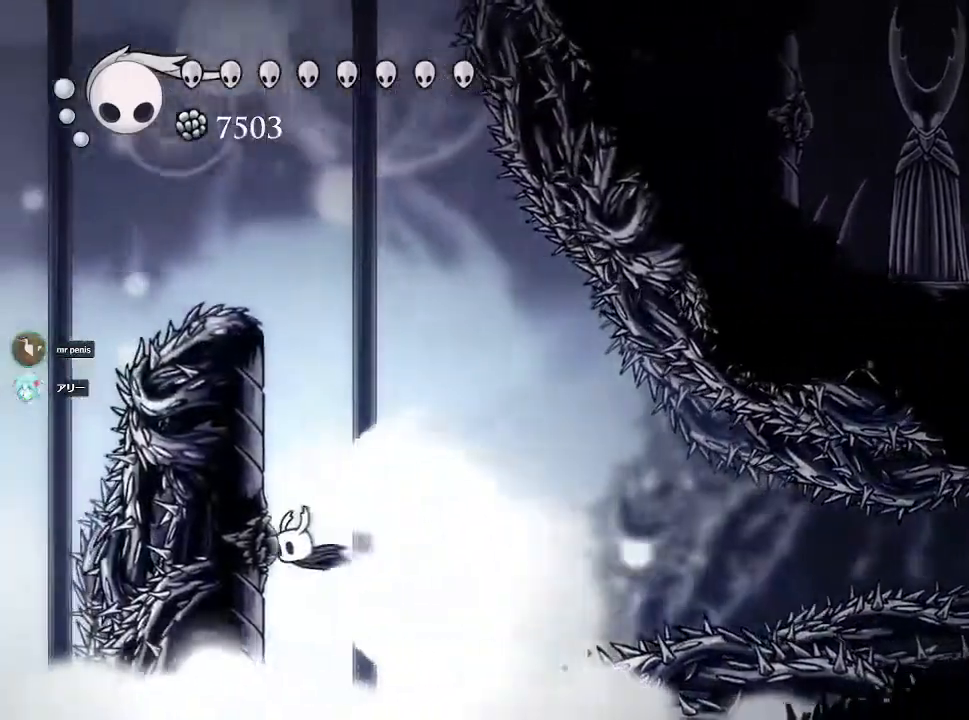
{"buttons": [], "left_stick": "up-left", "right_stick": "center", "events": []}
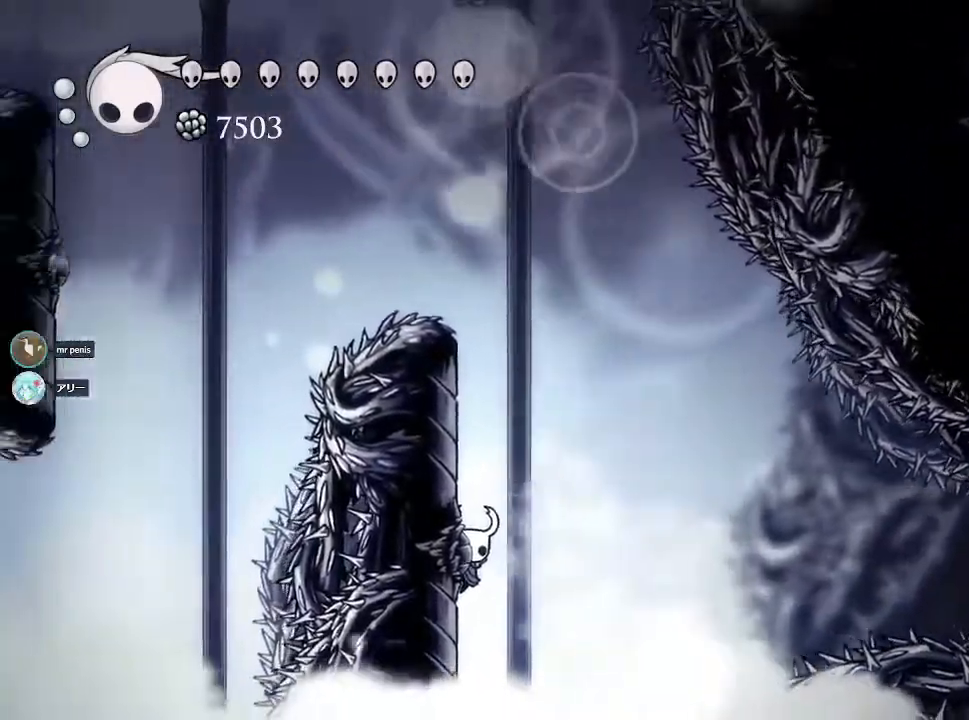
{"buttons": ["CROSS"], "left_stick": "up-left", "right_stick": "center", "events": [[233, "CROSS", "down"]]}
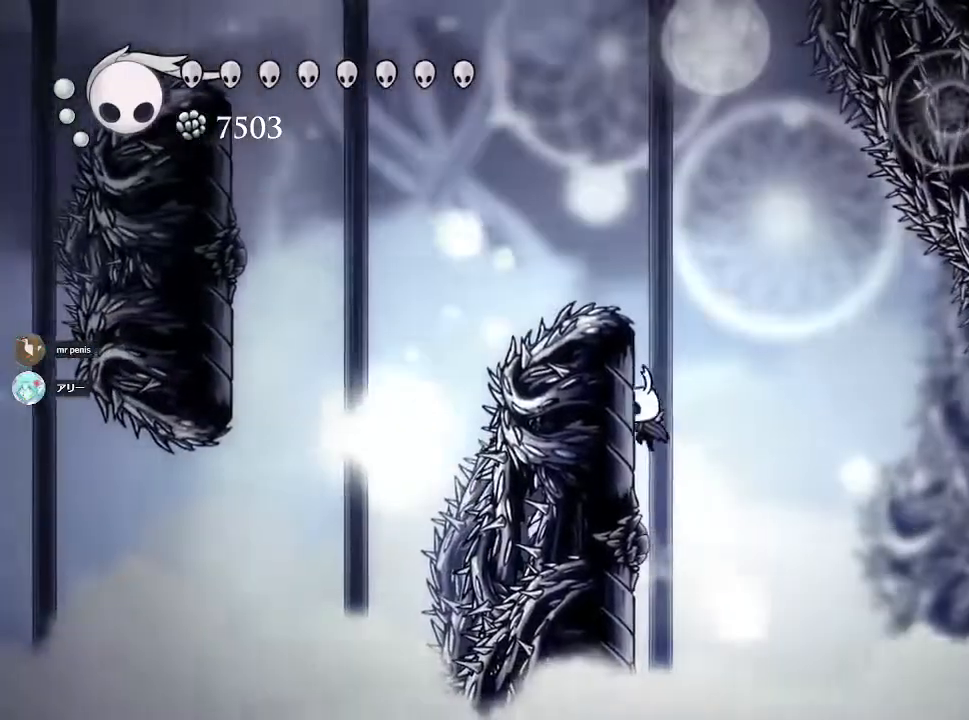
{"buttons": ["CROSS"], "left_stick": "up-left", "right_stick": "center", "events": [[83, "CROSS", "up"], [500, "CROSS", "down"]]}
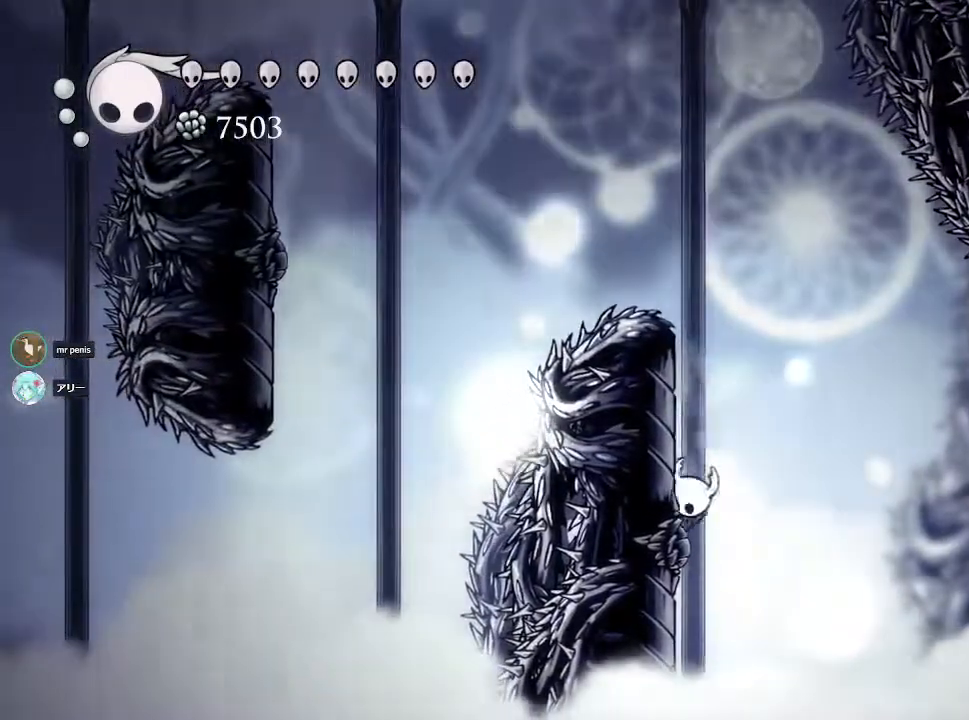
{"buttons": [], "left_stick": "up-left", "right_stick": "center", "events": [[283, "CROSS", "up"]]}
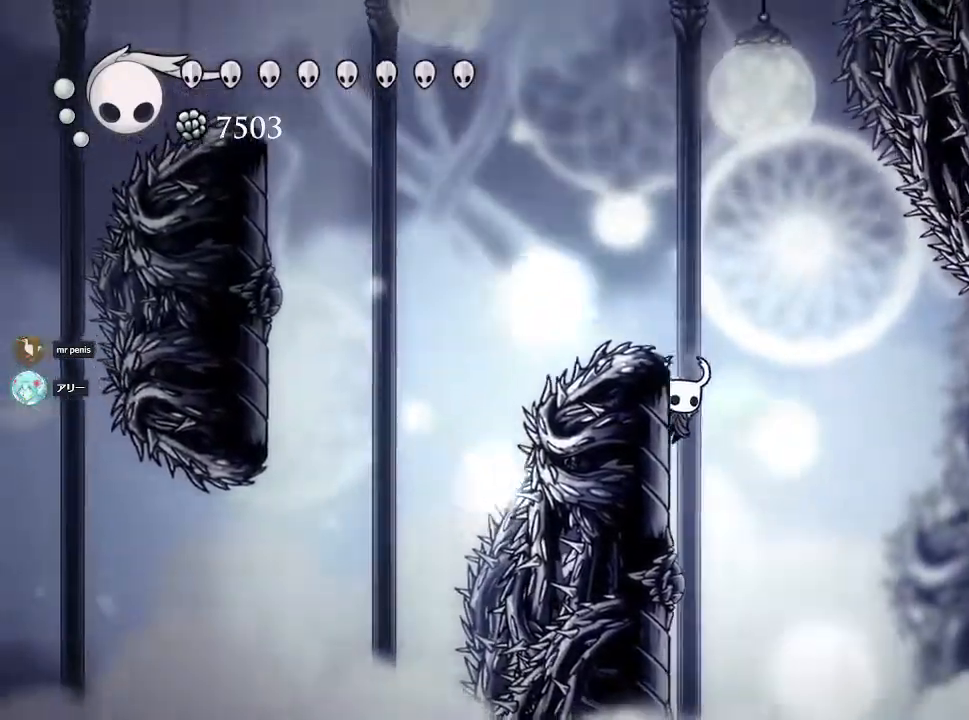
{"buttons": ["CROSS"], "left_stick": "up-left", "right_stick": "center", "events": [[33, "CROSS", "down"]]}
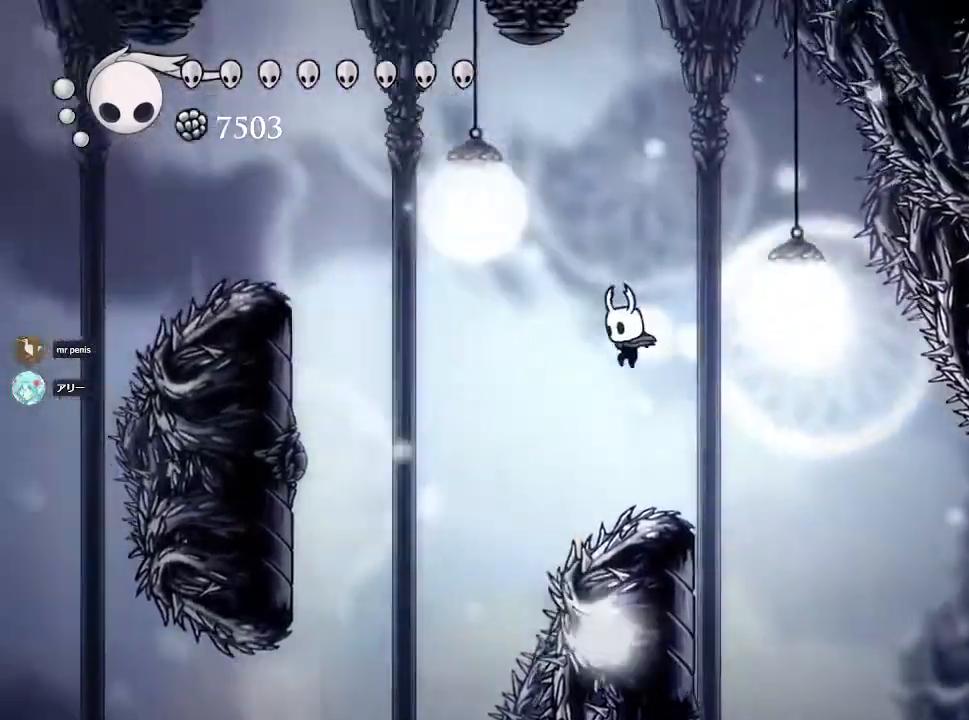
{"buttons": [], "left_stick": "up-left", "right_stick": "center", "events": [[33, "CROSS", "up"], [317, "CROSS", "down"], [500, "CROSS", "up"]]}
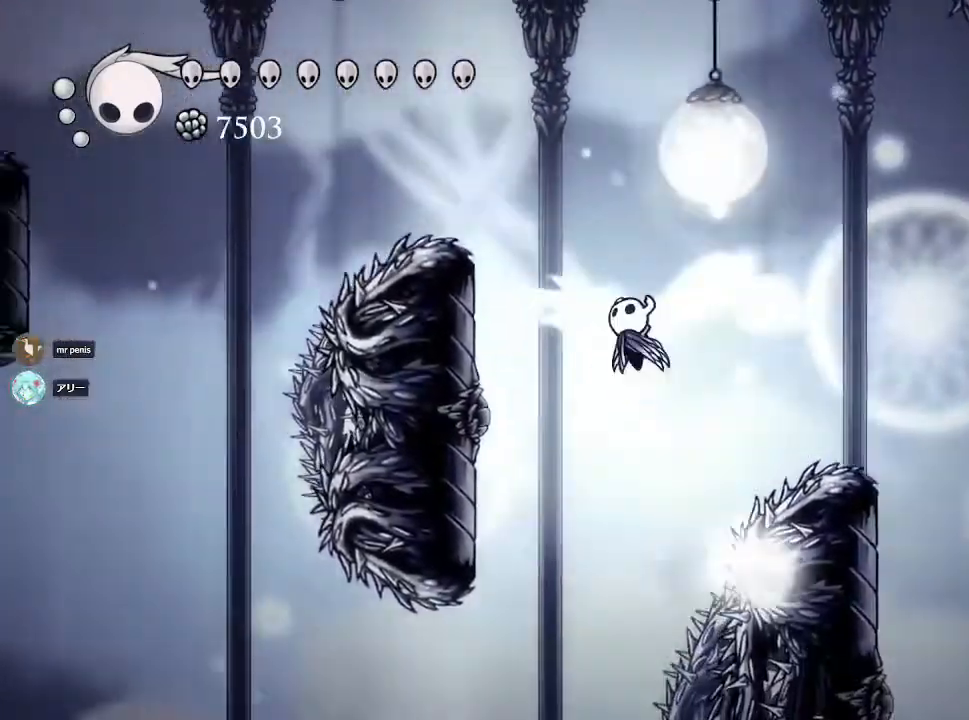
{"buttons": ["CROSS"], "left_stick": "up-left", "right_stick": "center", "events": [[417, "CROSS", "down"]]}
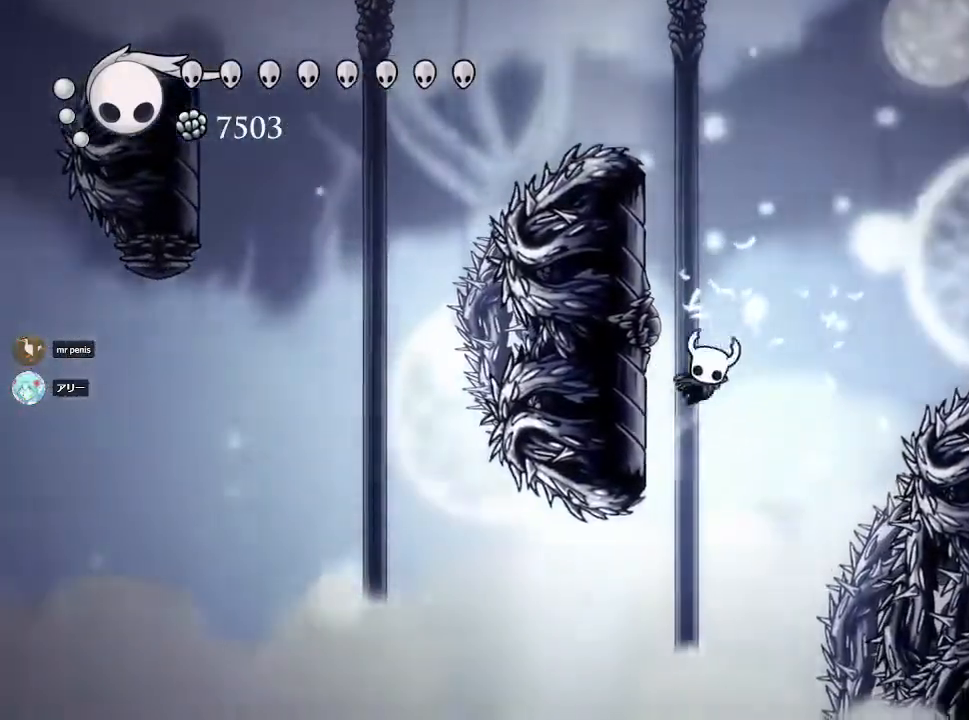
{"buttons": [], "left_stick": "up-left", "right_stick": "center", "events": [[233, "CROSS", "up"]]}
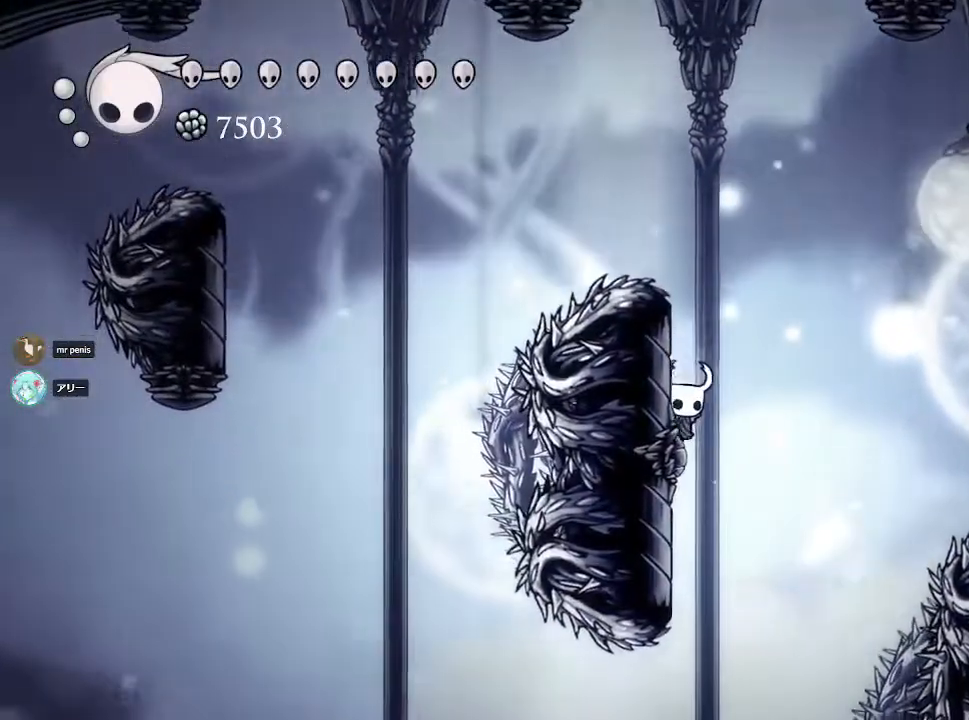
{"buttons": [], "left_stick": "up-left", "right_stick": "center", "events": [[200, "CROSS", "down"], [400, "CROSS", "up"]]}
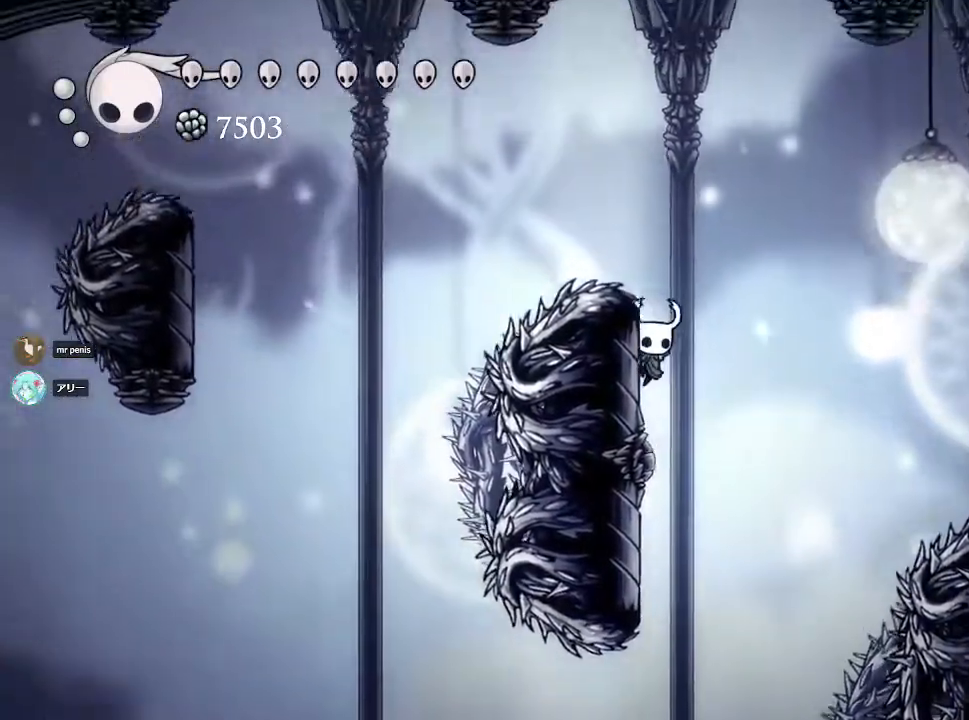
{"buttons": [], "left_stick": "up-left", "right_stick": "center", "events": [[100, "CROSS", "down"], [433, "CROSS", "up"]]}
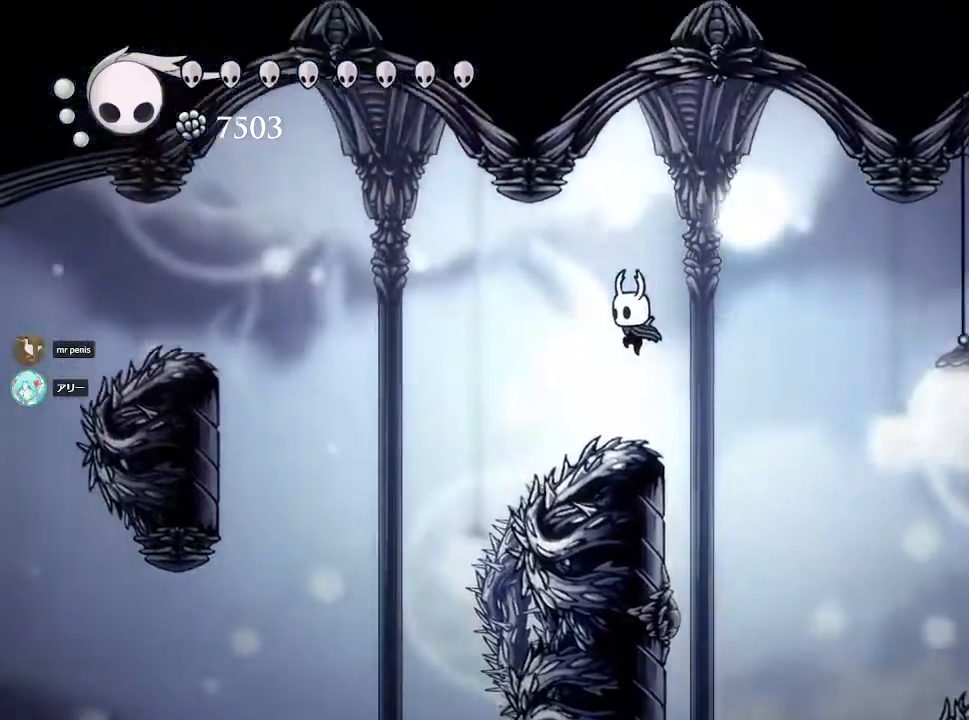
{"buttons": [], "left_stick": "up-left", "right_stick": "center", "events": [[17, "CROSS", "down"], [233, "CROSS", "up"]]}
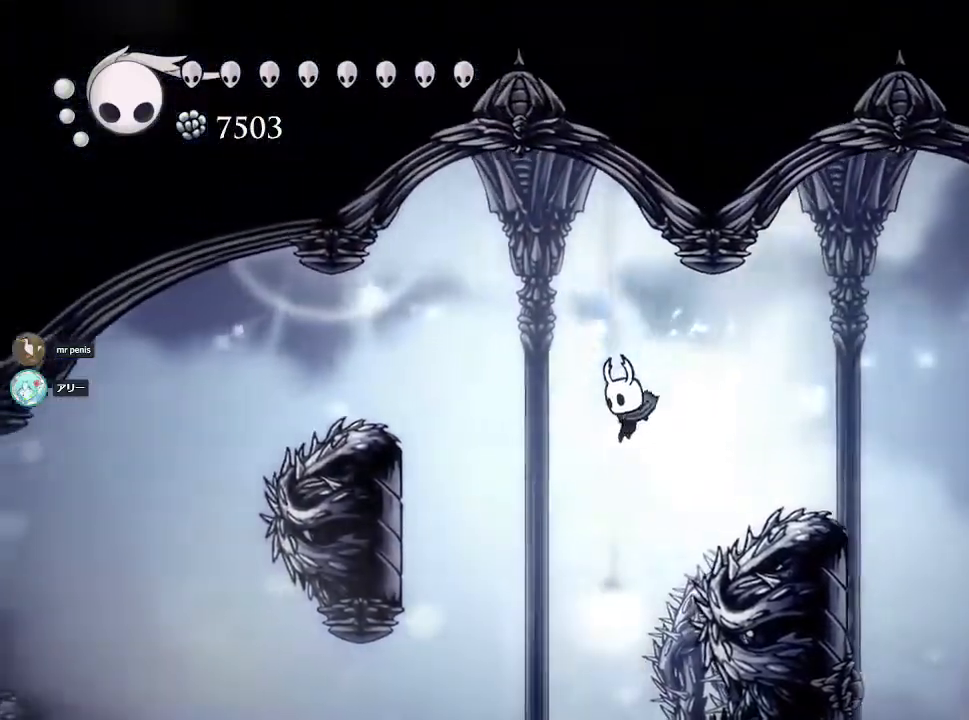
{"buttons": ["CROSS"], "left_stick": "up-left", "right_stick": "center", "events": [[150, "R2", "down"], [367, "R2", "up"], [450, "CROSS", "down"]]}
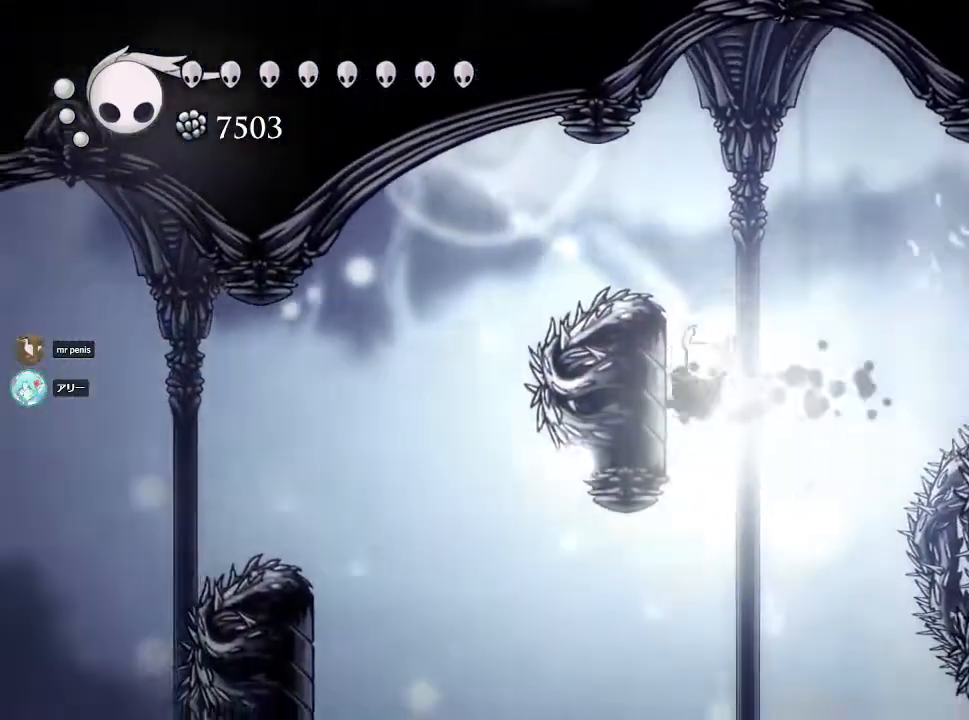
{"buttons": ["CROSS"], "left_stick": "up-left", "right_stick": "center", "events": []}
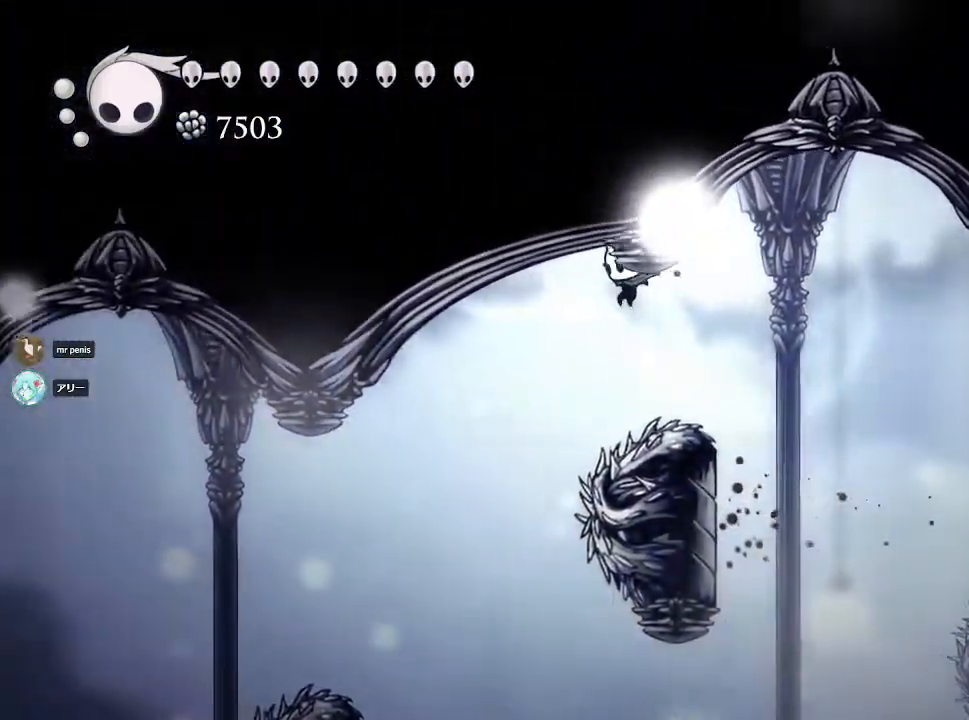
{"buttons": [], "left_stick": "center", "right_stick": "center", "events": [[217, "CROSS", "up"], [333, "left_stick", "center"]]}
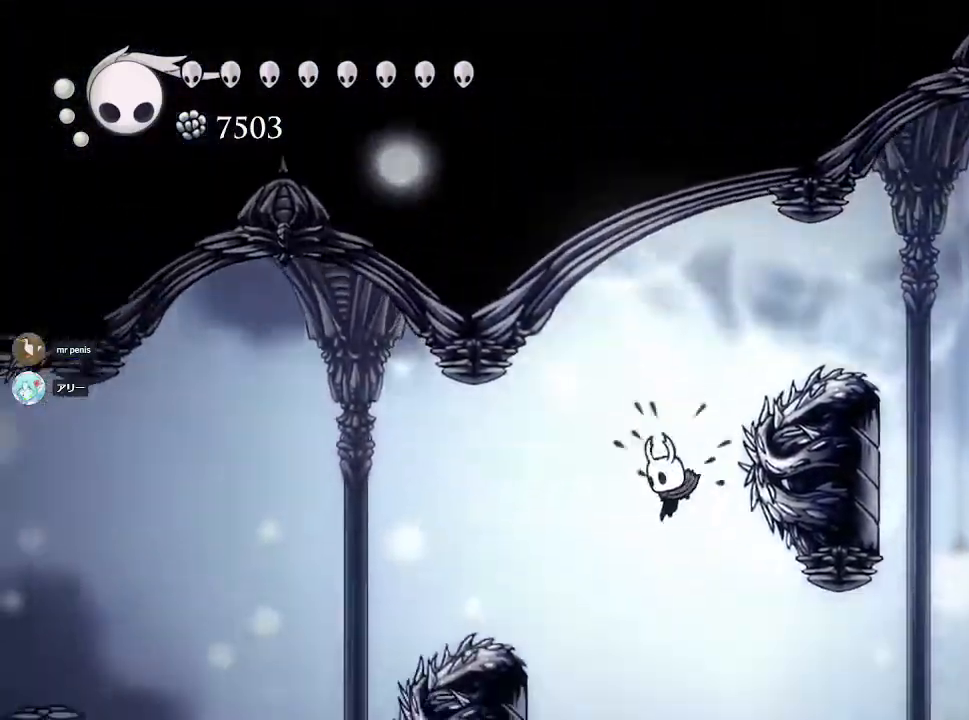
{"buttons": ["CROSS"], "left_stick": "up-left", "right_stick": "center", "events": [[233, "CROSS", "down"], [500, "left_stick", "up-left"]]}
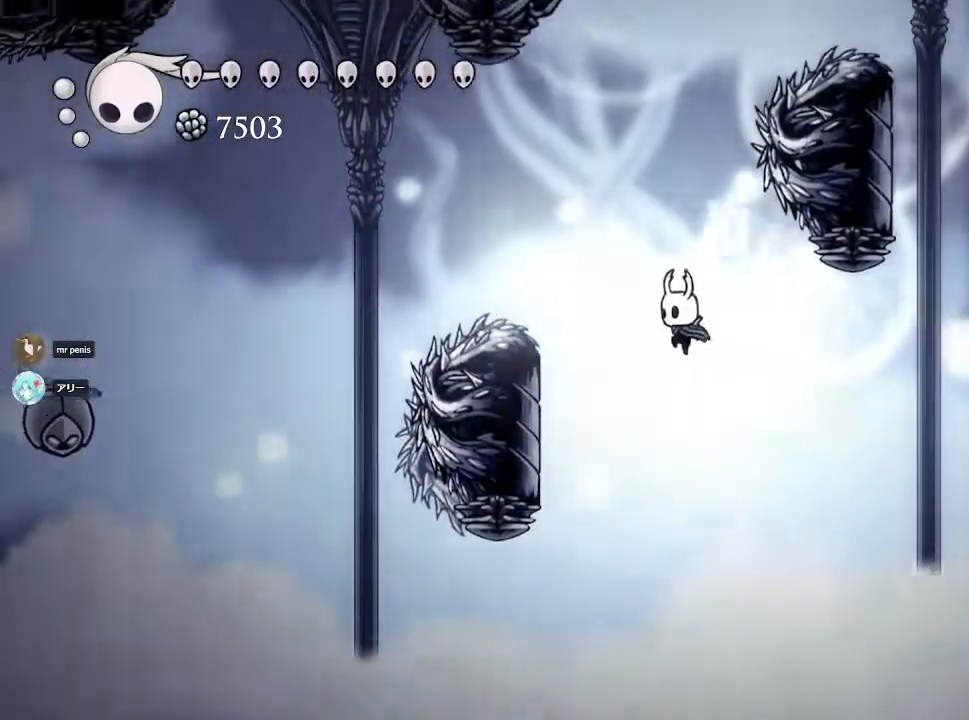
{"buttons": ["CROSS"], "left_stick": "up-left", "right_stick": "center", "events": [[100, "CROSS", "up"], [450, "CROSS", "down"]]}
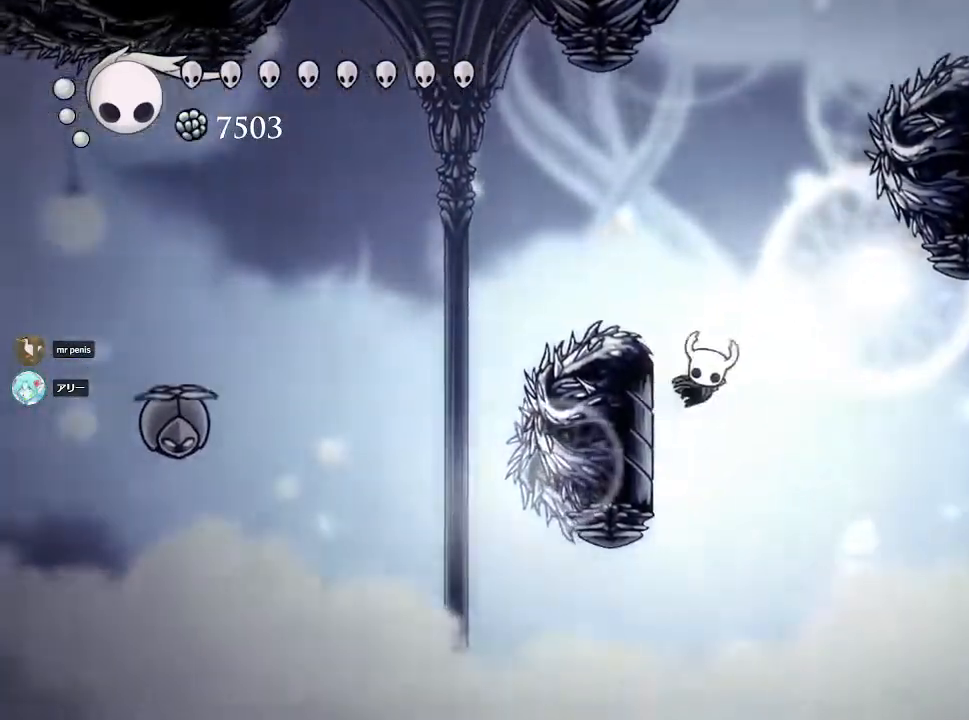
{"buttons": ["CROSS"], "left_stick": "up-left", "right_stick": "center", "events": [[250, "CROSS", "up"], [317, "CROSS", "down"]]}
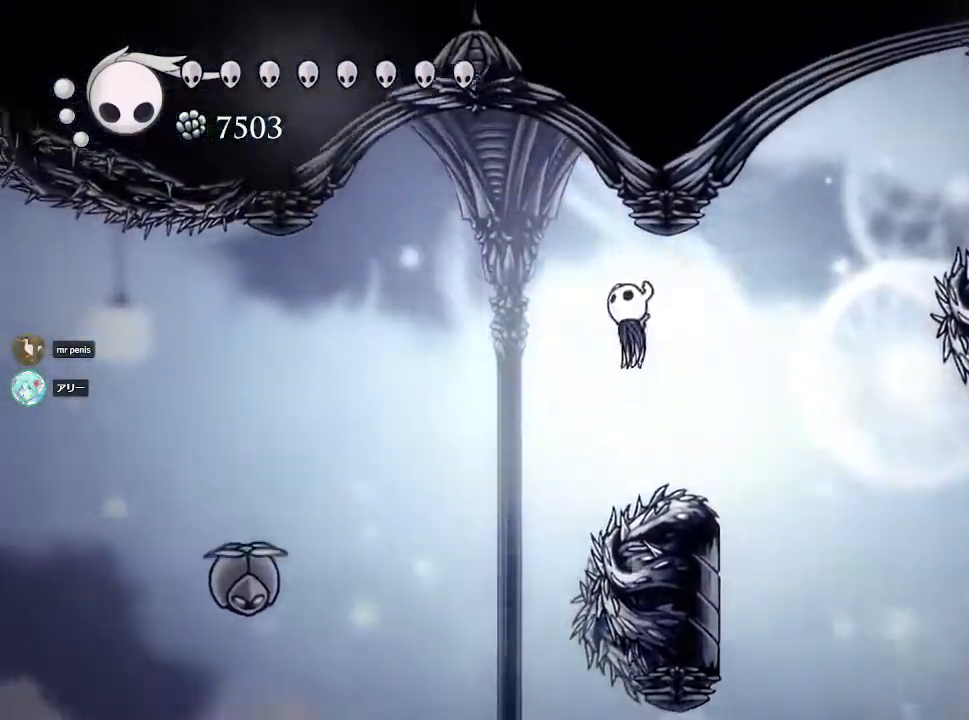
{"buttons": [], "left_stick": "up-left", "right_stick": "center", "events": [[333, "CROSS", "up"]]}
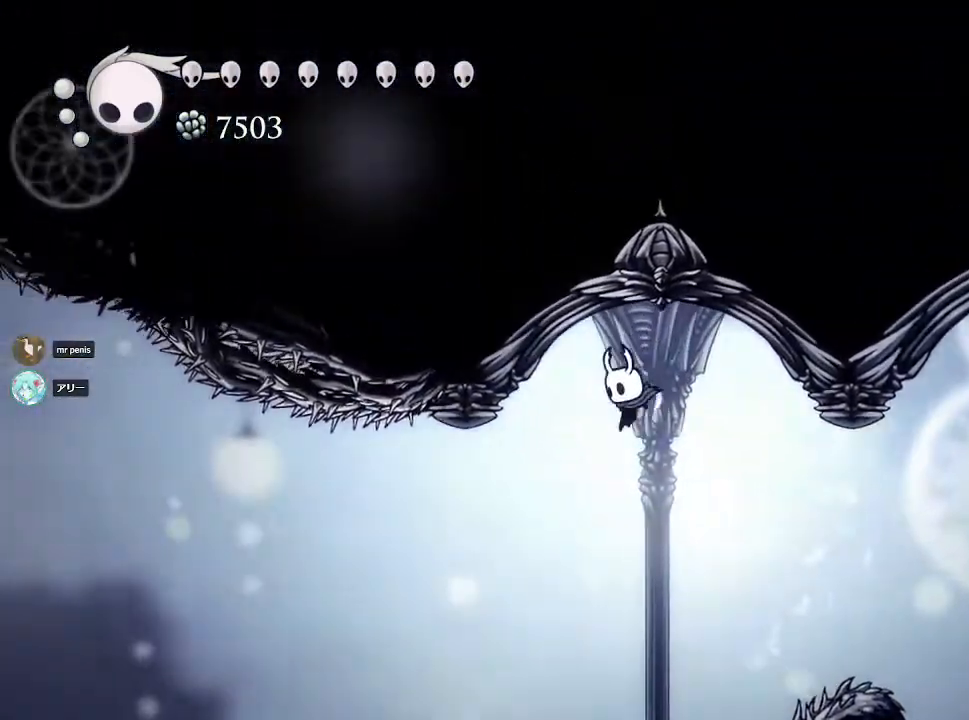
{"buttons": [], "left_stick": "center", "right_stick": "center", "events": [[100, "left_stick", "center"], [283, "R2", "down"], [467, "R2", "up"]]}
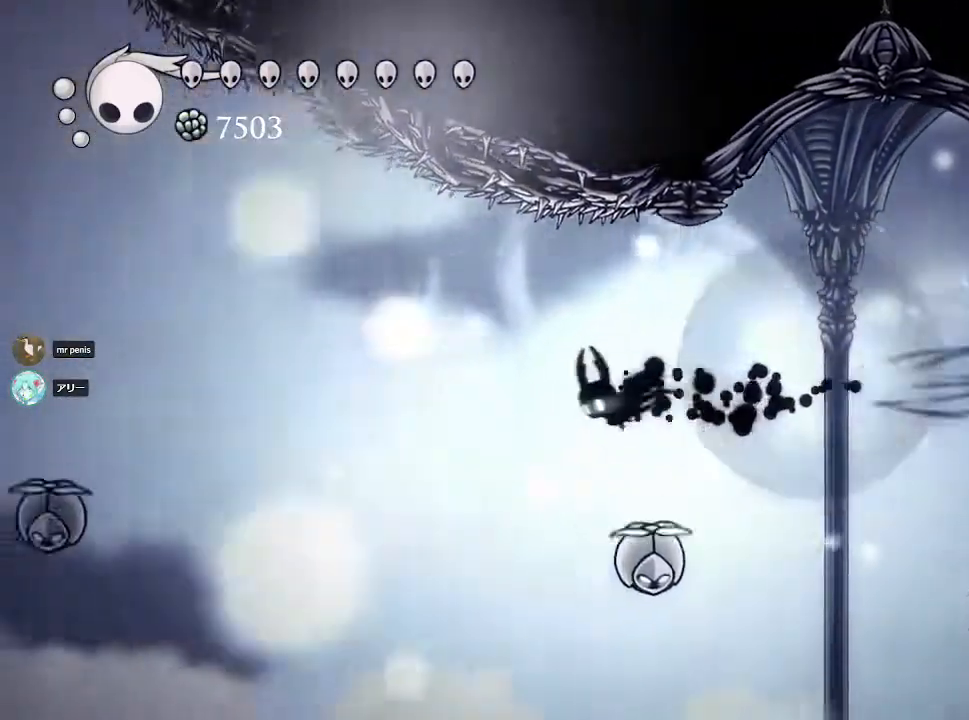
{"buttons": ["SQUARE"], "left_stick": "down", "right_stick": "center", "events": [[33, "left_stick", "right"], [283, "SQUARE", "down"], [283, "left_stick", "down"]]}
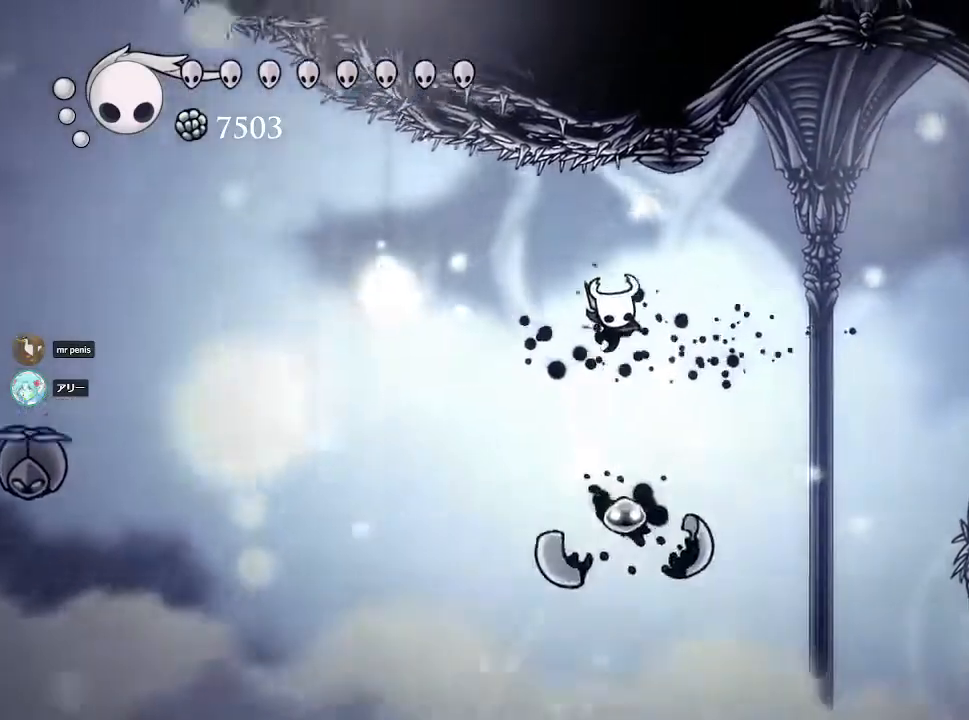
{"buttons": ["R2"], "left_stick": "left", "right_stick": "center", "events": [[100, "left_stick", "left"], [150, "SQUARE", "up"], [317, "R2", "down"]]}
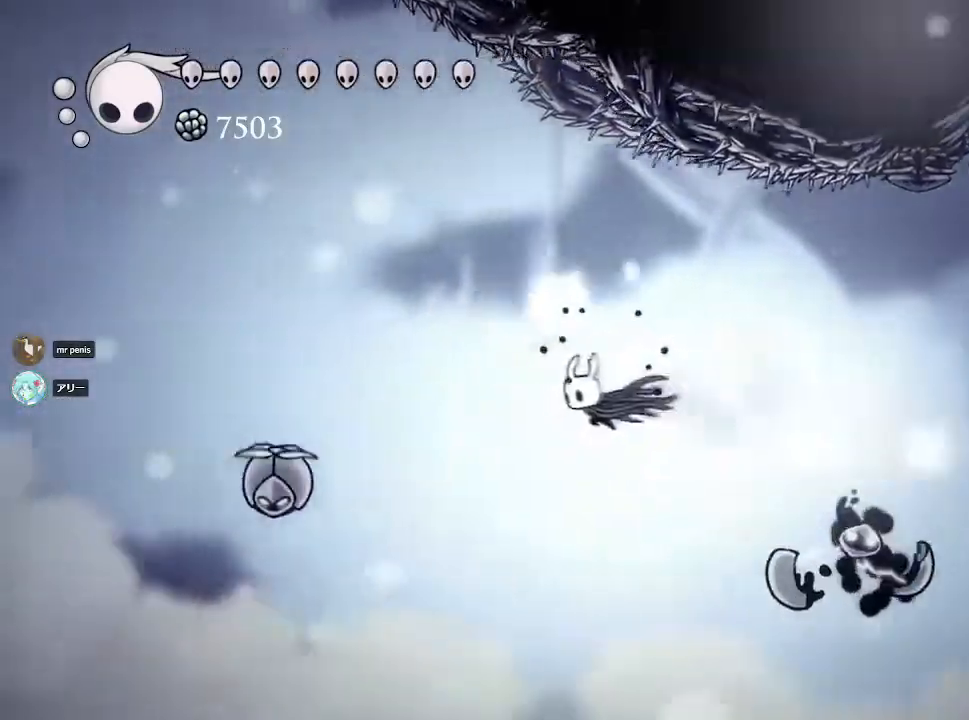
{"buttons": ["CROSS"], "left_stick": "left", "right_stick": "center", "events": [[17, "R2", "up"], [167, "CROSS", "down"]]}
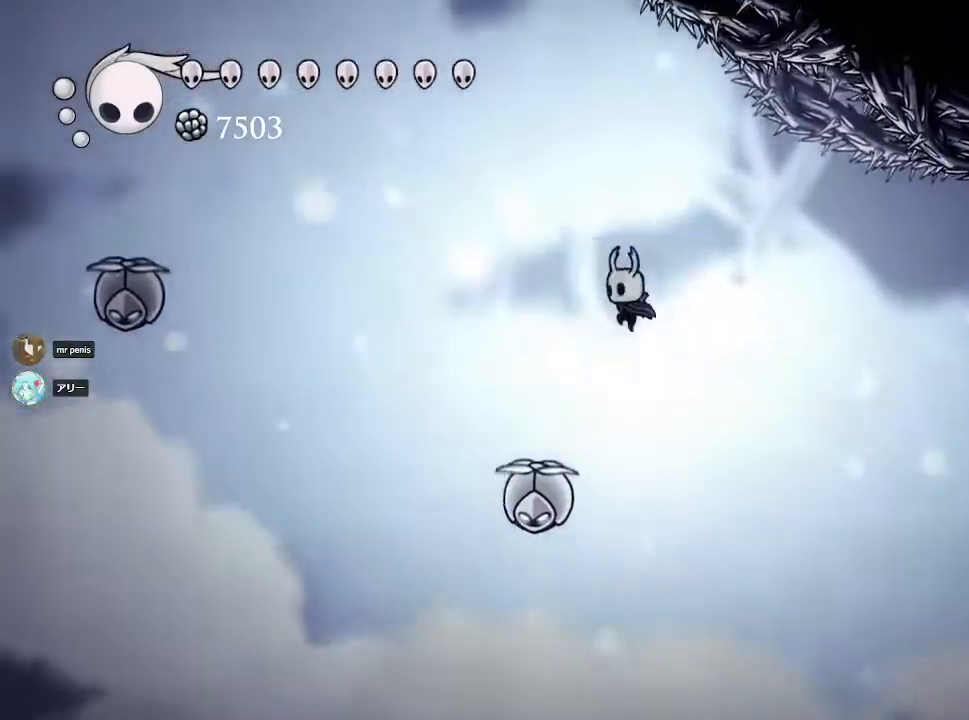
{"buttons": ["SQUARE"], "left_stick": "left", "right_stick": "center", "events": [[83, "CROSS", "up"], [117, "left_stick", "down-left"], [250, "left_stick", "down"], [300, "SQUARE", "down"], [450, "left_stick", "center"], [500, "left_stick", "left"]]}
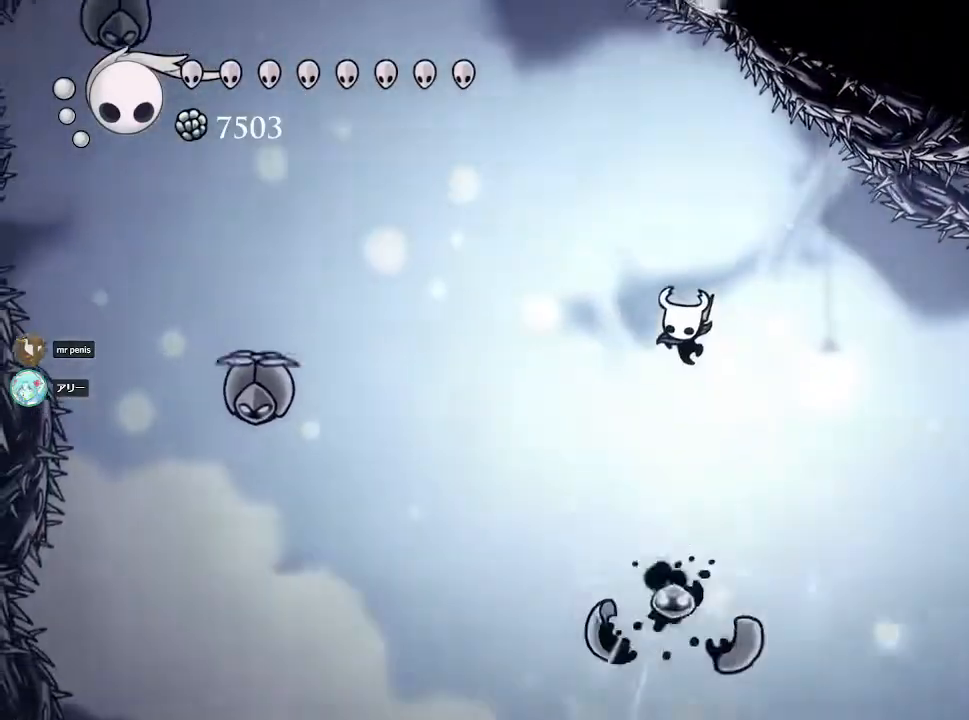
{"buttons": ["CROSS"], "left_stick": "down", "right_stick": "center", "events": [[133, "SQUARE", "up"], [167, "R2", "down"], [350, "R2", "up"], [400, "left_stick", "center"], [500, "CROSS", "down"], [500, "left_stick", "down"]]}
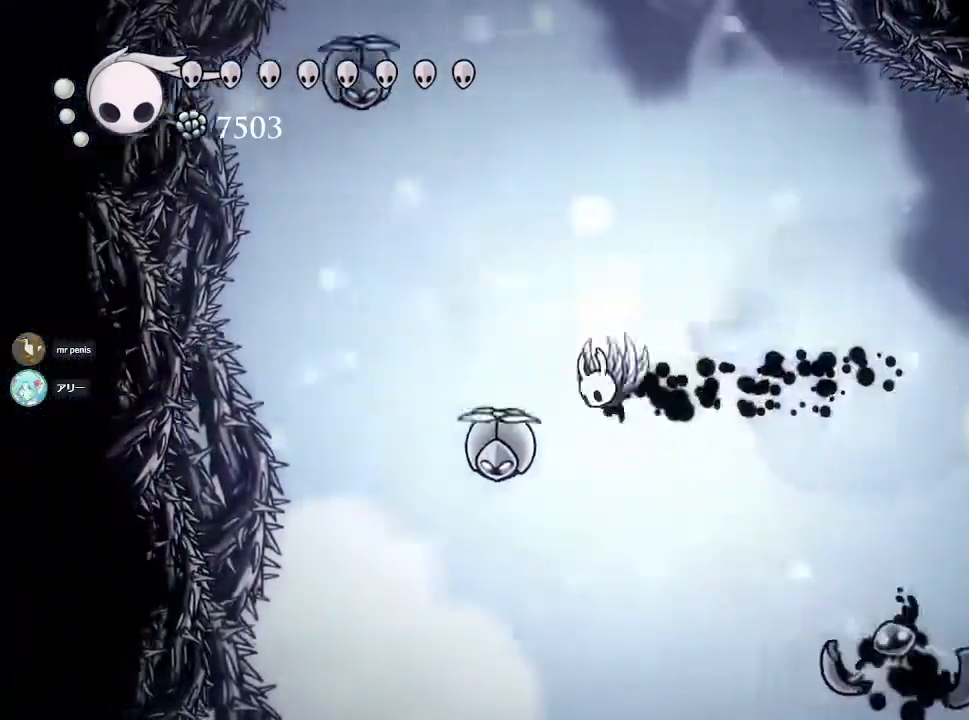
{"buttons": [], "left_stick": "down", "right_stick": "center", "events": [[217, "left_stick", "left"], [400, "CROSS", "up"], [500, "left_stick", "down"]]}
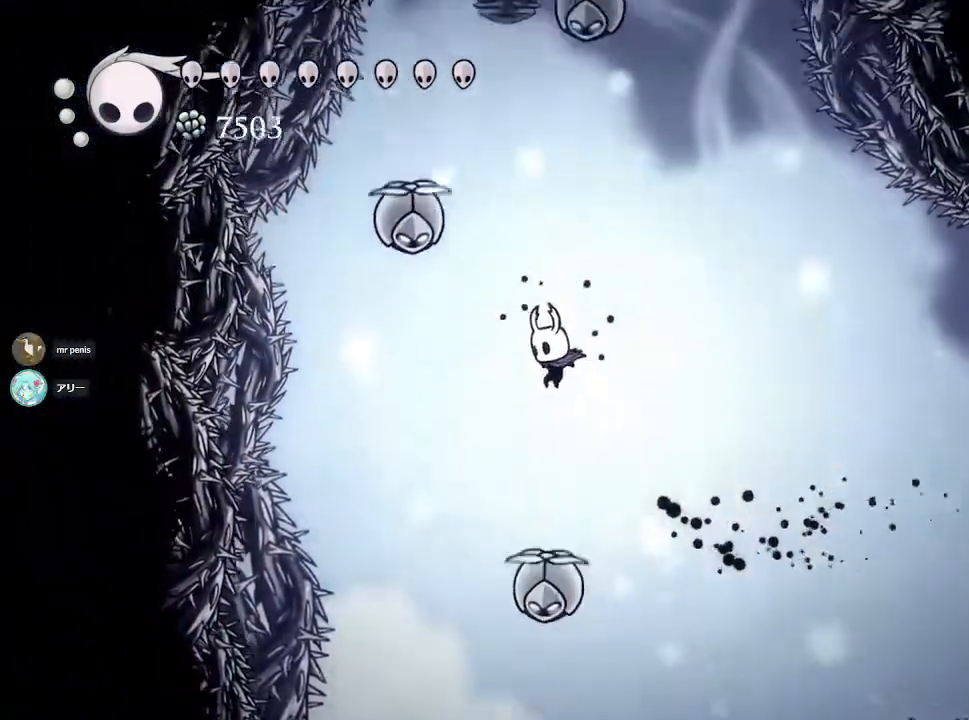
{"buttons": [], "left_stick": "center", "right_stick": "center", "events": [[133, "SQUARE", "down"], [300, "left_stick", "center"], [483, "SQUARE", "up"]]}
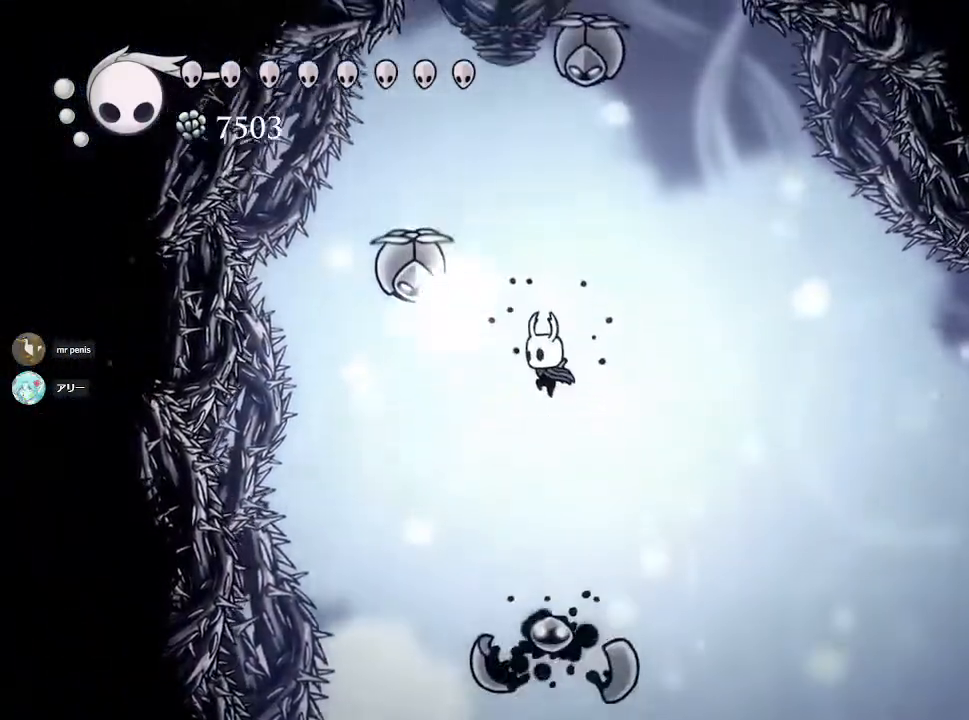
{"buttons": ["CROSS", "SQUARE"], "left_stick": "down", "right_stick": "center", "events": [[50, "CROSS", "down"], [250, "left_stick", "left"], [467, "left_stick", "down"], [500, "SQUARE", "down"]]}